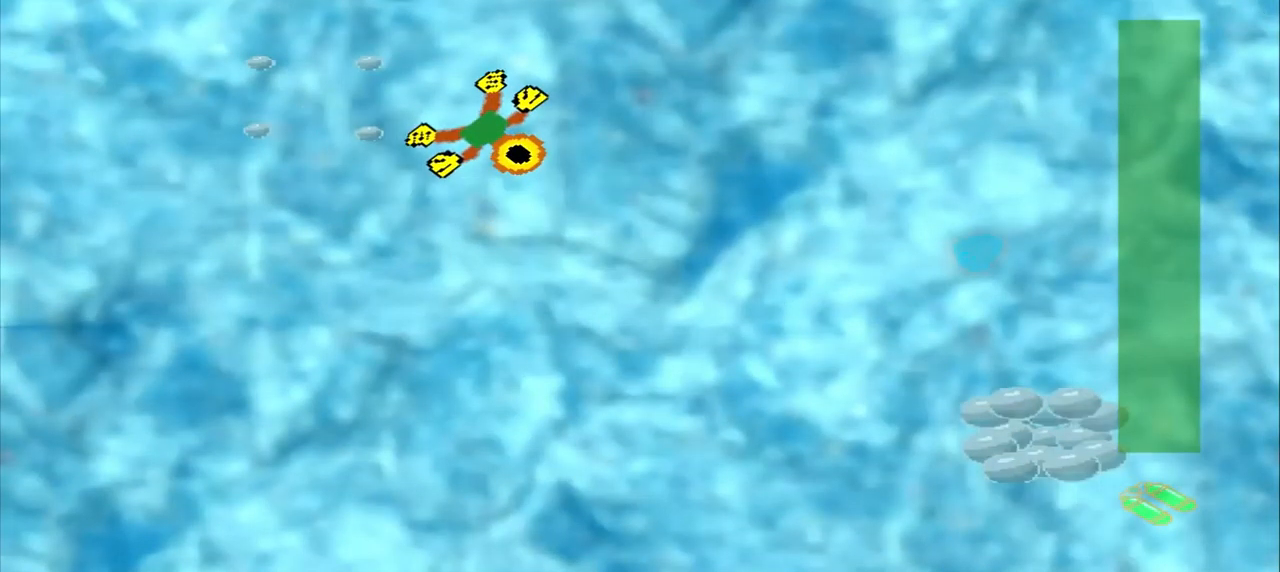
Gameplay with a controller (PlayStation layout); each line is a JSON object with the inputs held at the frame after it (dt_ms = milliseconds from this image to that frame). "events" lists button and stick changes between this image and that frame as [ms after this image, input, new state], when the widget could be followed in between. Not read: CROSS DPAD_DOWN L2 L3 R2 R3 right_stick.
{"dt_ms": 500, "buttons": [], "left_stick": "down-right", "events": []}
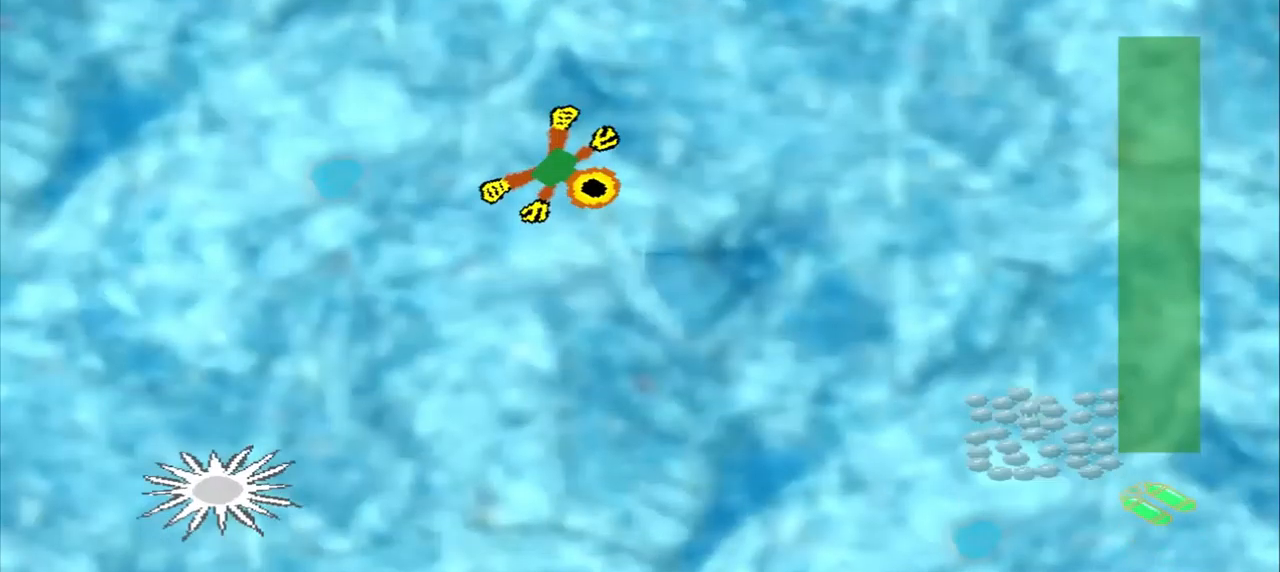
{"dt_ms": 500, "buttons": [], "left_stick": "down-right", "events": []}
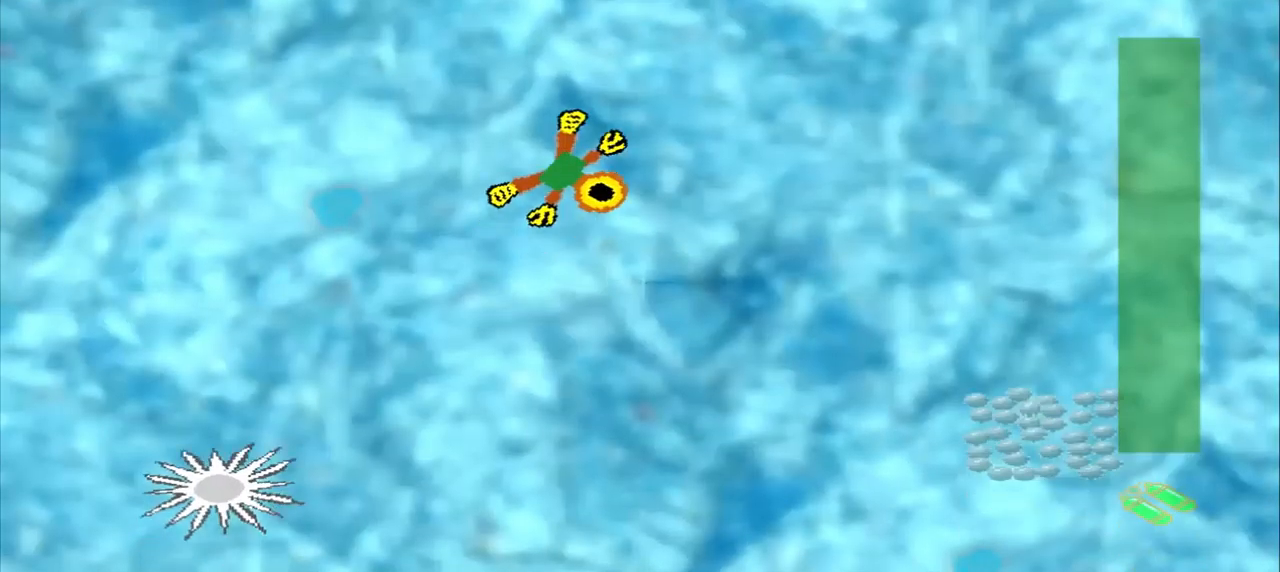
{"dt_ms": 500, "buttons": [], "left_stick": "down-right", "events": []}
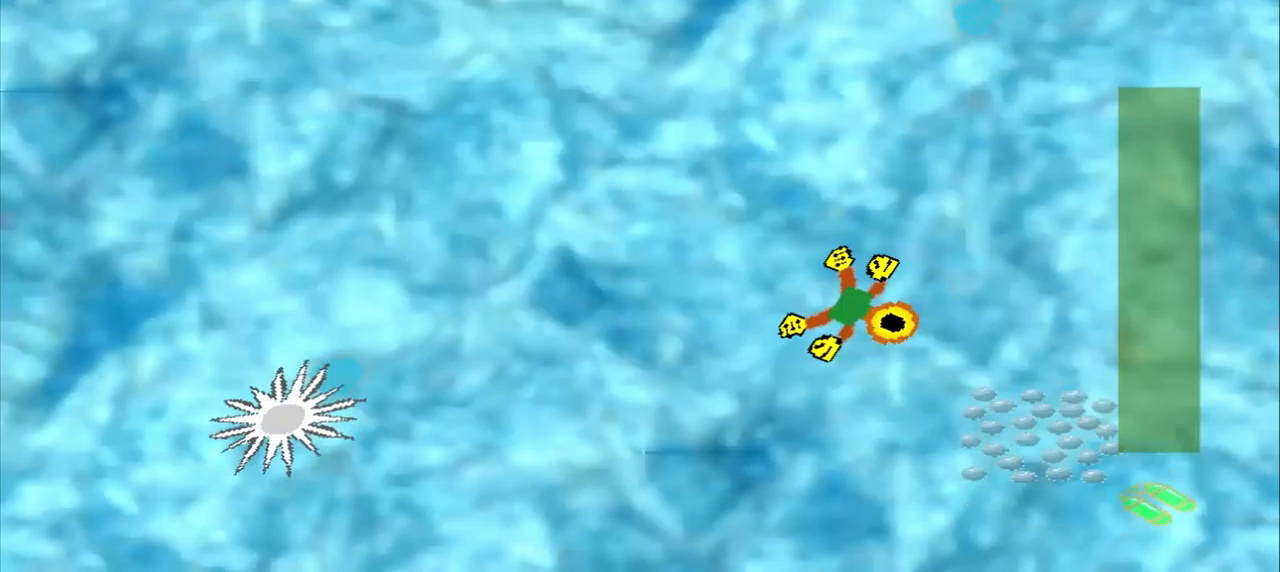
{"dt_ms": 500, "buttons": [], "left_stick": "center", "events": [[458, "left_stick", "center"]]}
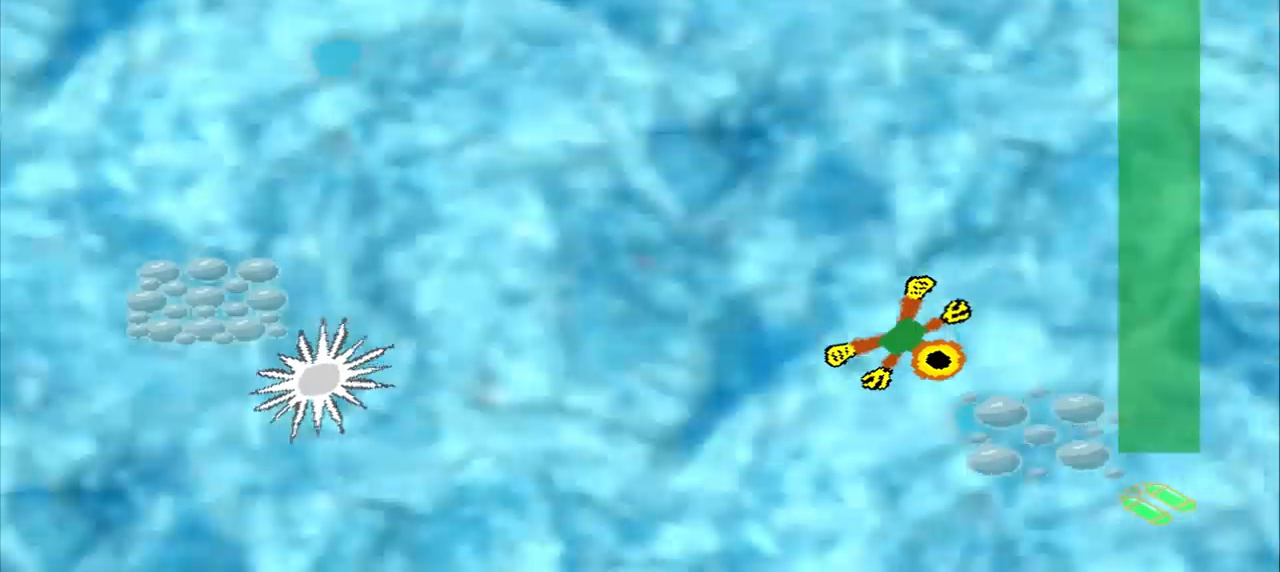
{"dt_ms": 500, "buttons": [], "left_stick": "up-left", "events": [[125, "left_stick", "up-left"]]}
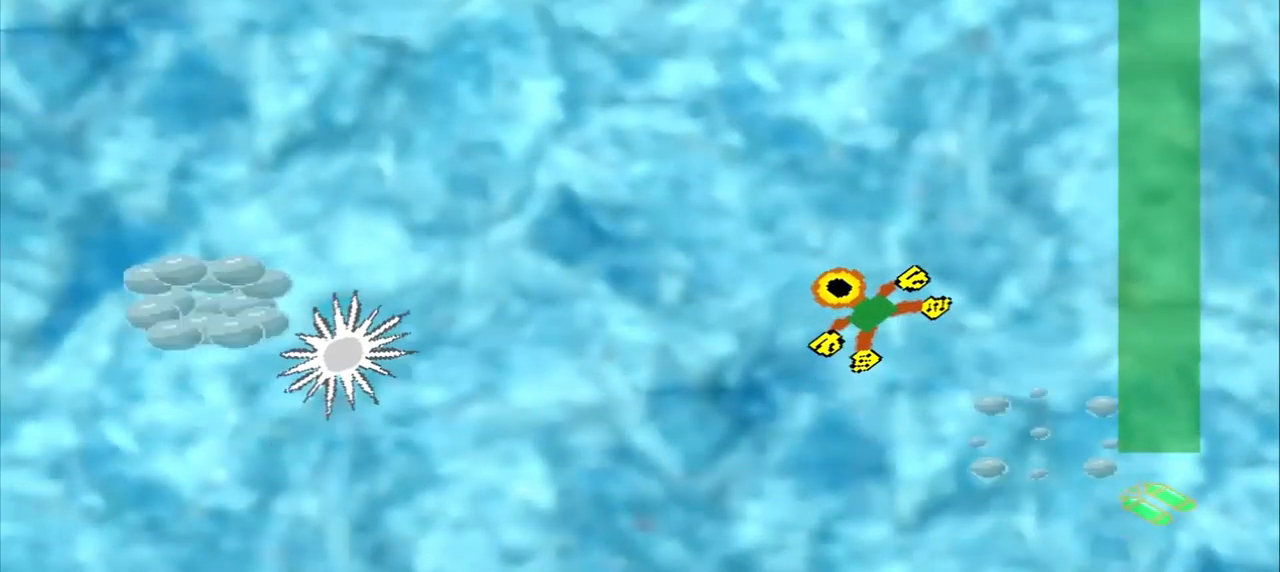
{"dt_ms": 500, "buttons": [], "left_stick": "up-left", "events": []}
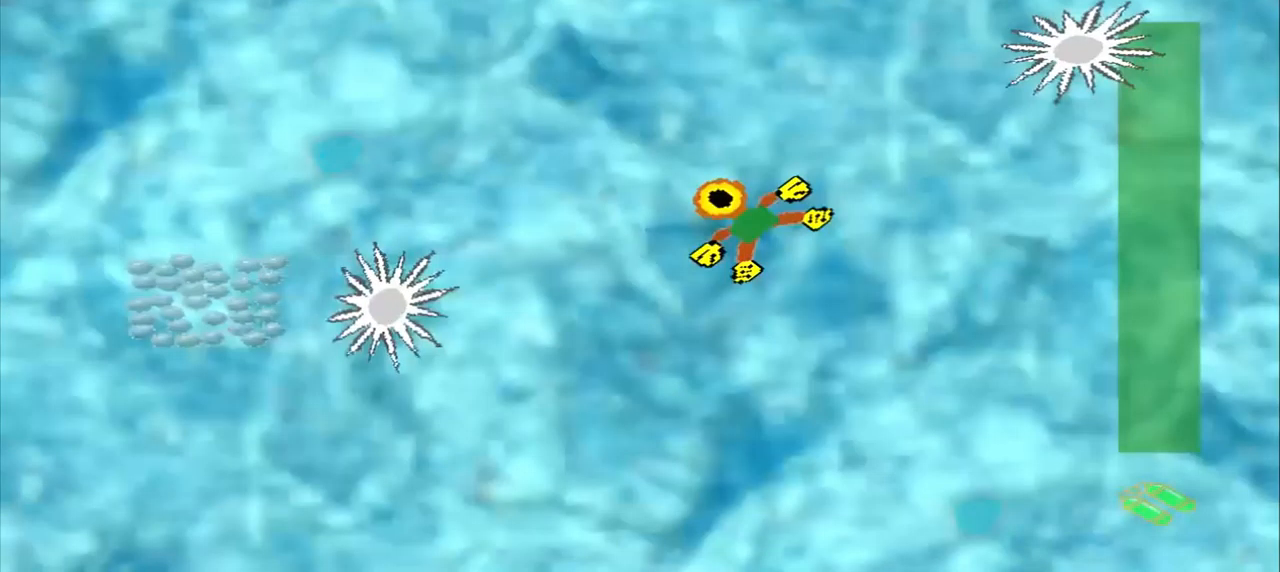
{"dt_ms": 500, "buttons": [], "left_stick": "left", "events": [[333, "left_stick", "left"]]}
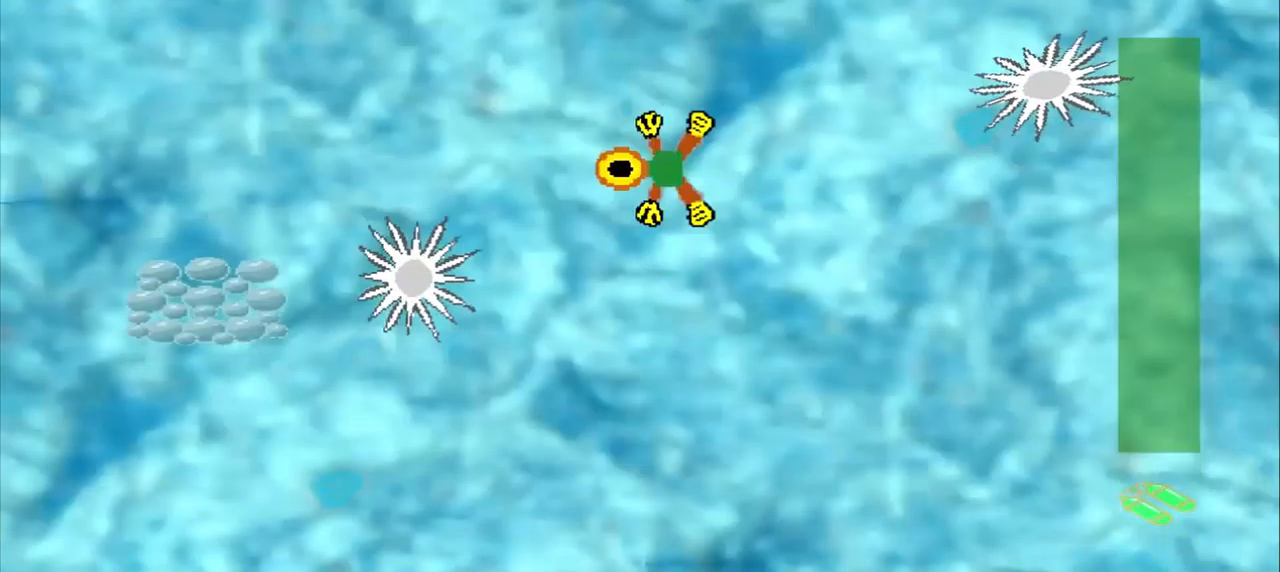
{"dt_ms": 1000, "buttons": [], "left_stick": "up-left"}
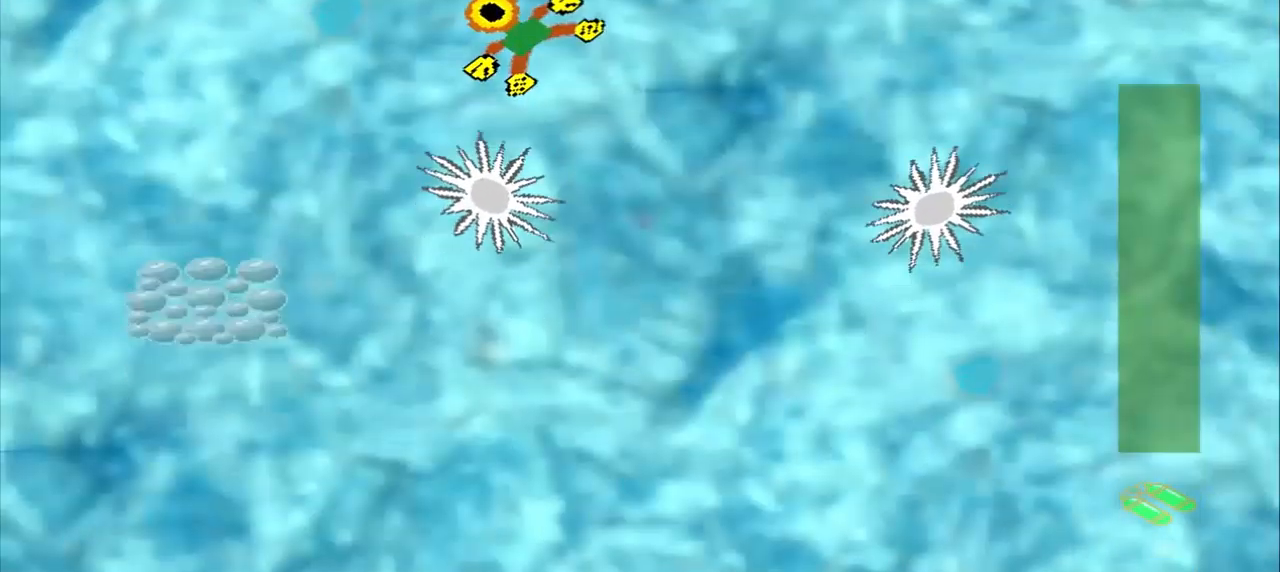
{"dt_ms": 500, "buttons": [], "left_stick": "up-left", "events": [[375, "left_stick", "down-left"], [458, "left_stick", "up-left"]]}
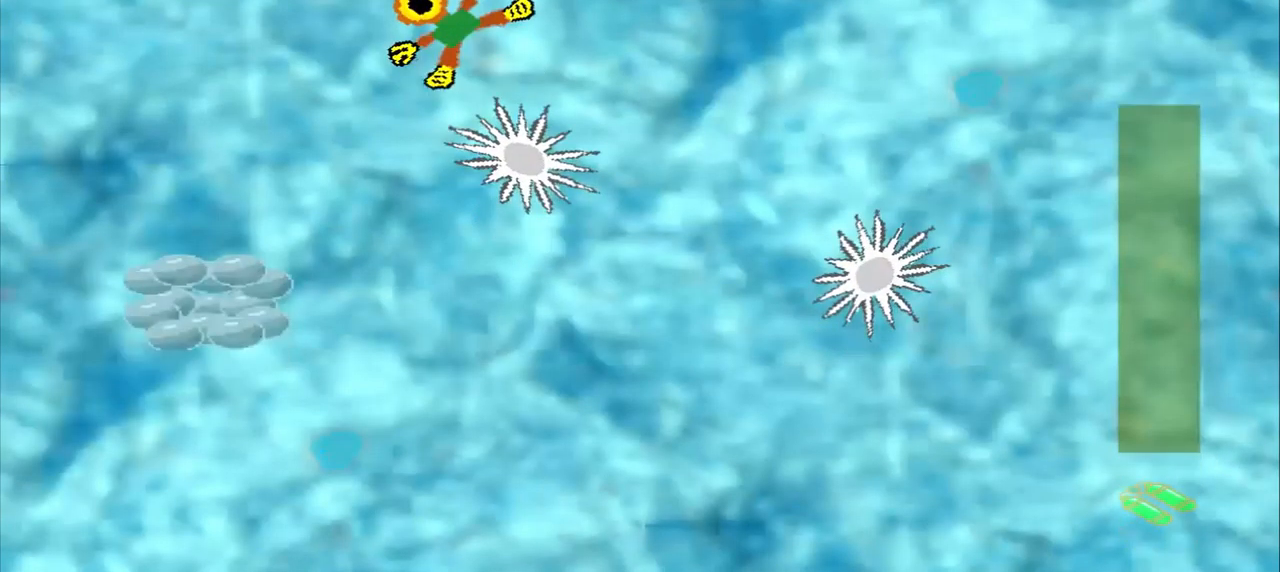
{"dt_ms": 500, "buttons": [], "left_stick": "down-left", "events": [[125, "left_stick", "down-left"], [208, "left_stick", "left"], [333, "left_stick", "down-left"]]}
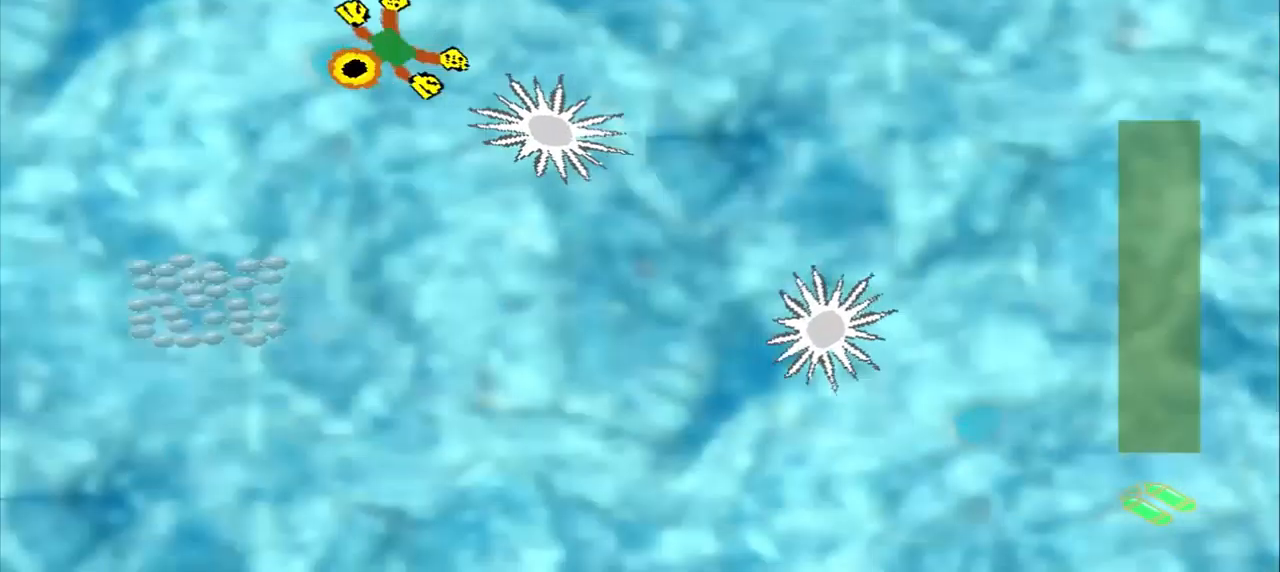
{"dt_ms": 500, "buttons": [], "left_stick": "down-left", "events": []}
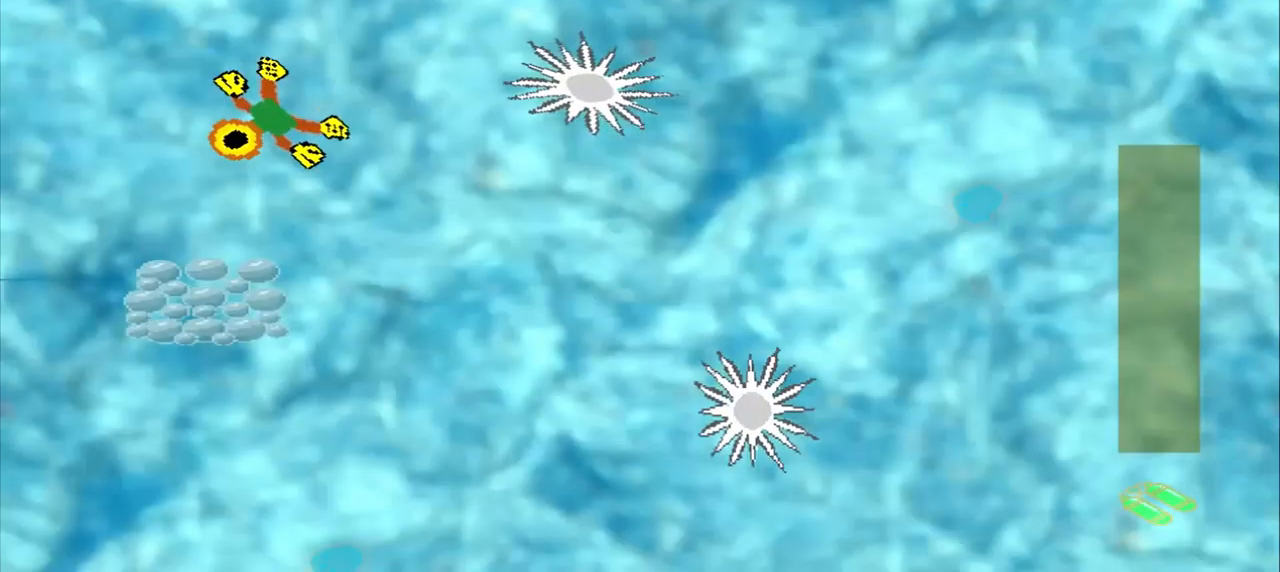
{"dt_ms": 500, "buttons": [], "left_stick": "down", "events": [[458, "left_stick", "down"]]}
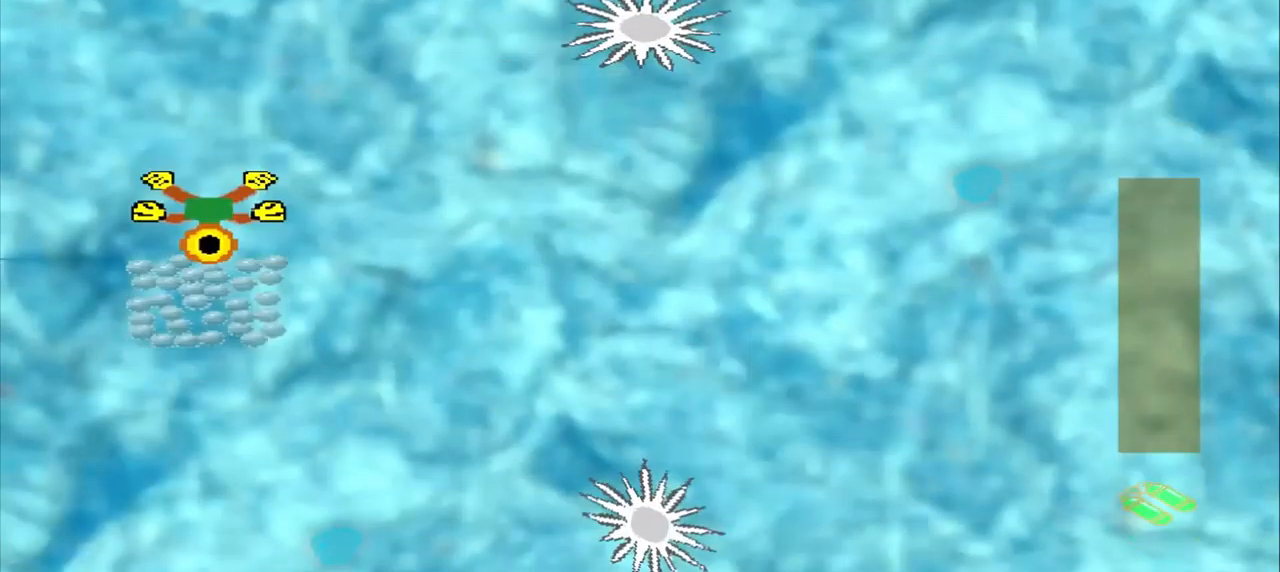
{"dt_ms": 541, "buttons": [], "left_stick": "up-right", "events": [[375, "left_stick", "up-right"]]}
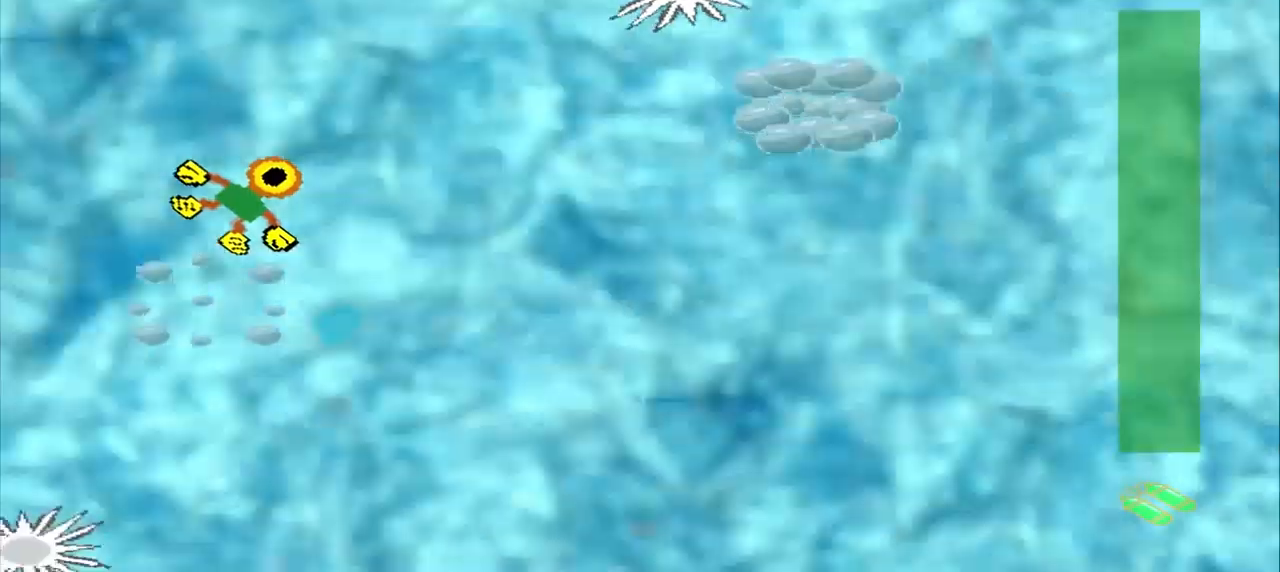
{"dt_ms": 500, "buttons": [], "left_stick": "up-right", "events": []}
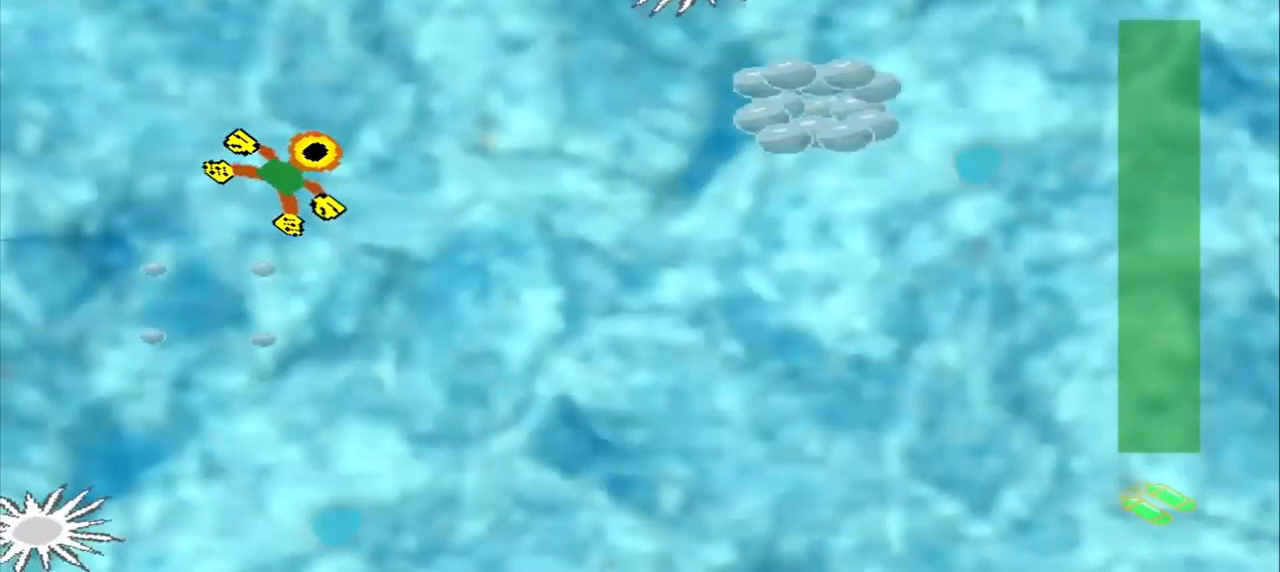
{"dt_ms": 500, "buttons": [], "left_stick": "right", "events": [[209, "left_stick", "right"]]}
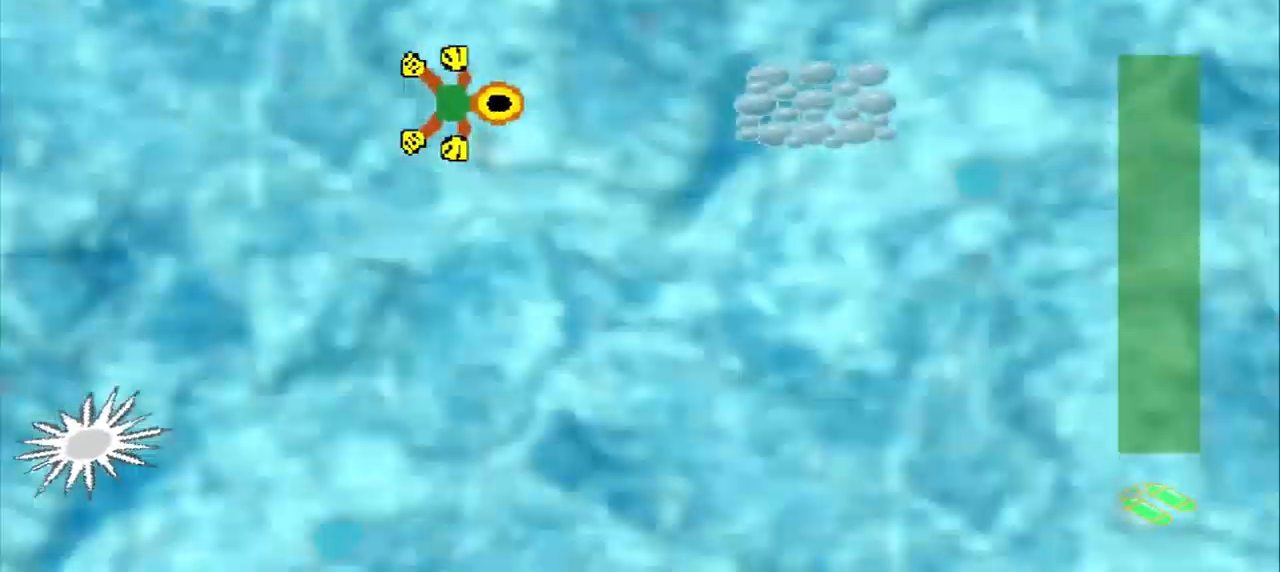
{"dt_ms": 500, "buttons": [], "left_stick": "right", "events": []}
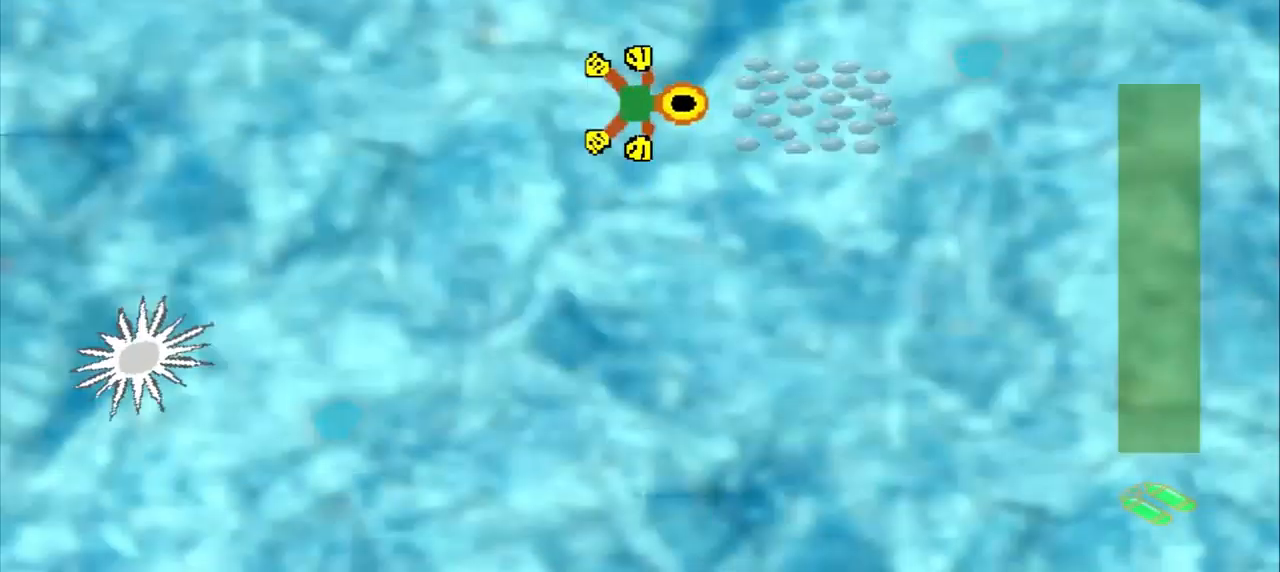
{"dt_ms": 500, "buttons": [], "left_stick": "down-left", "events": [[167, "left_stick", "center"], [417, "left_stick", "down-left"]]}
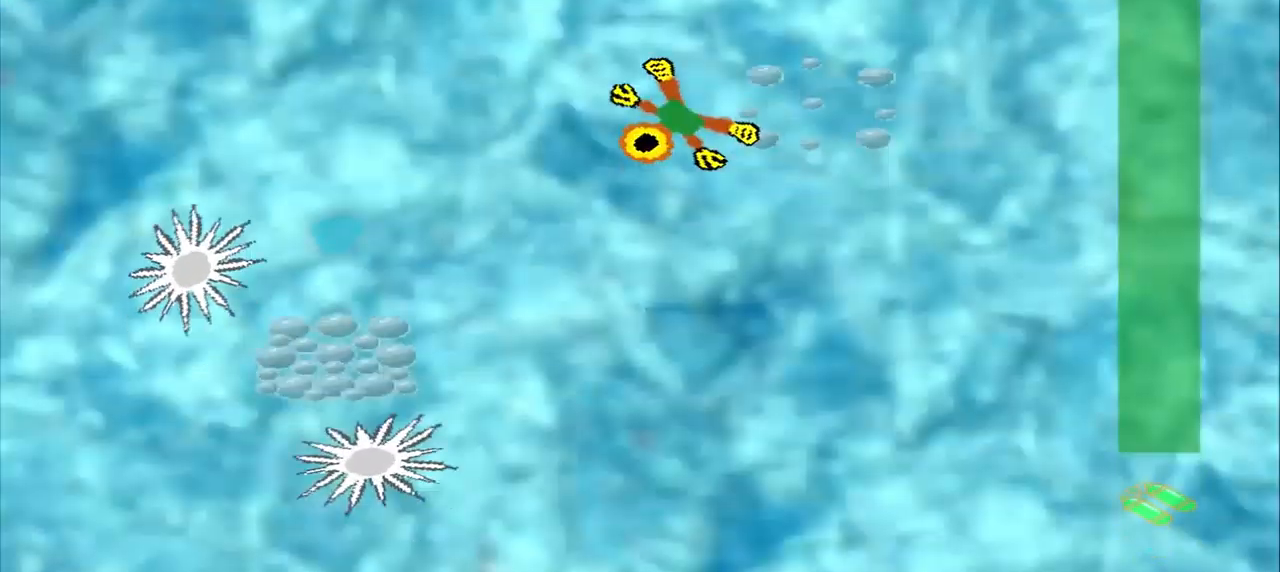
{"dt_ms": 500, "buttons": [], "left_stick": "down-left", "events": []}
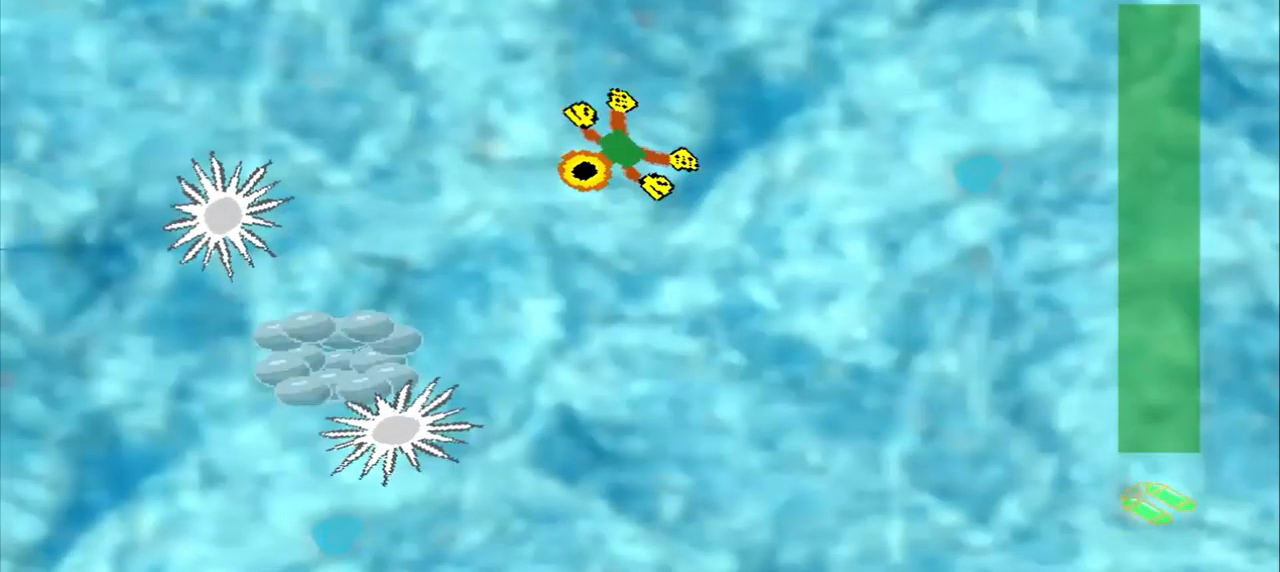
{"dt_ms": 500, "buttons": [], "left_stick": "up-left", "events": [[334, "left_stick", "up-left"]]}
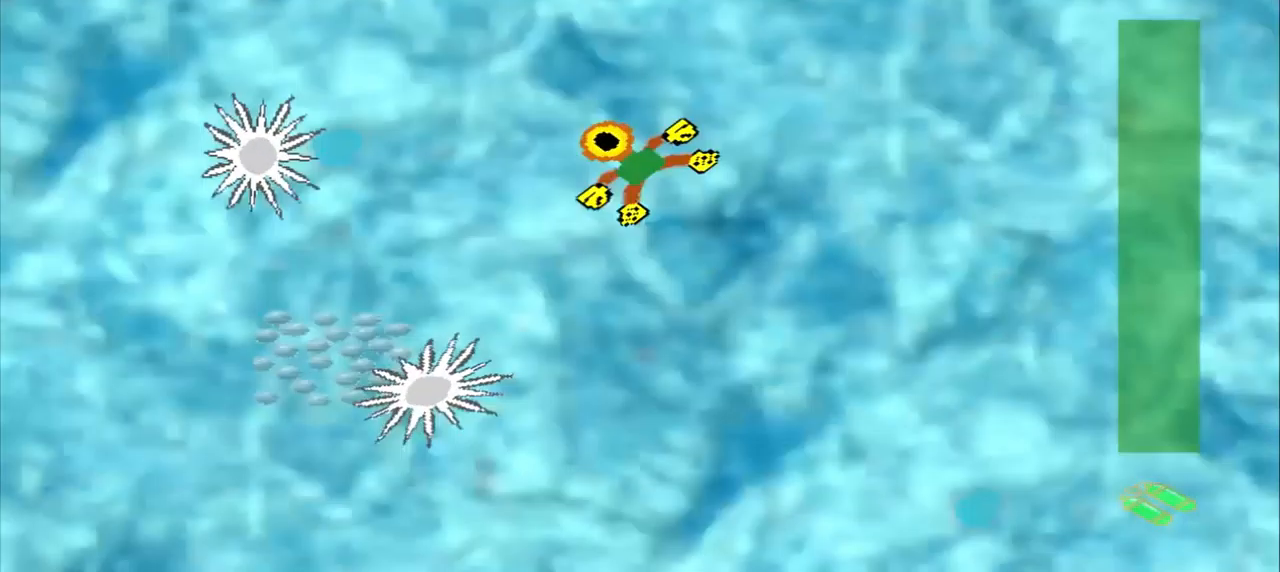
{"dt_ms": 500, "buttons": [], "left_stick": "down-right", "events": [[167, "left_stick", "down-right"]]}
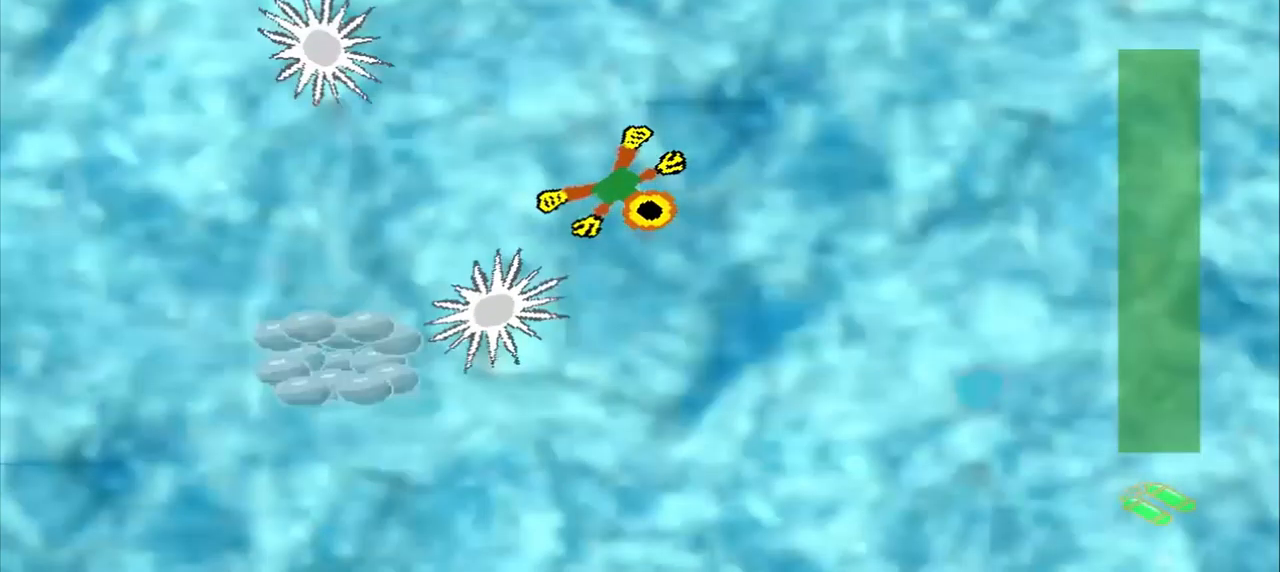
{"dt_ms": 500, "buttons": [], "left_stick": "center", "events": [[292, "left_stick", "center"]]}
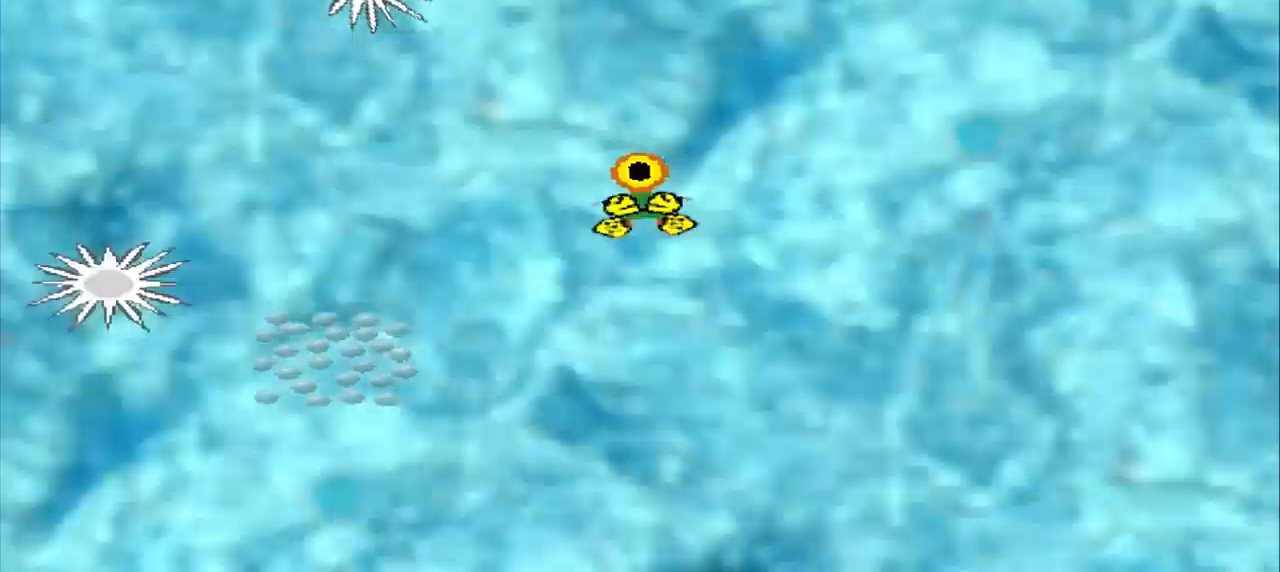
{"dt_ms": 500, "buttons": [], "left_stick": "center", "events": []}
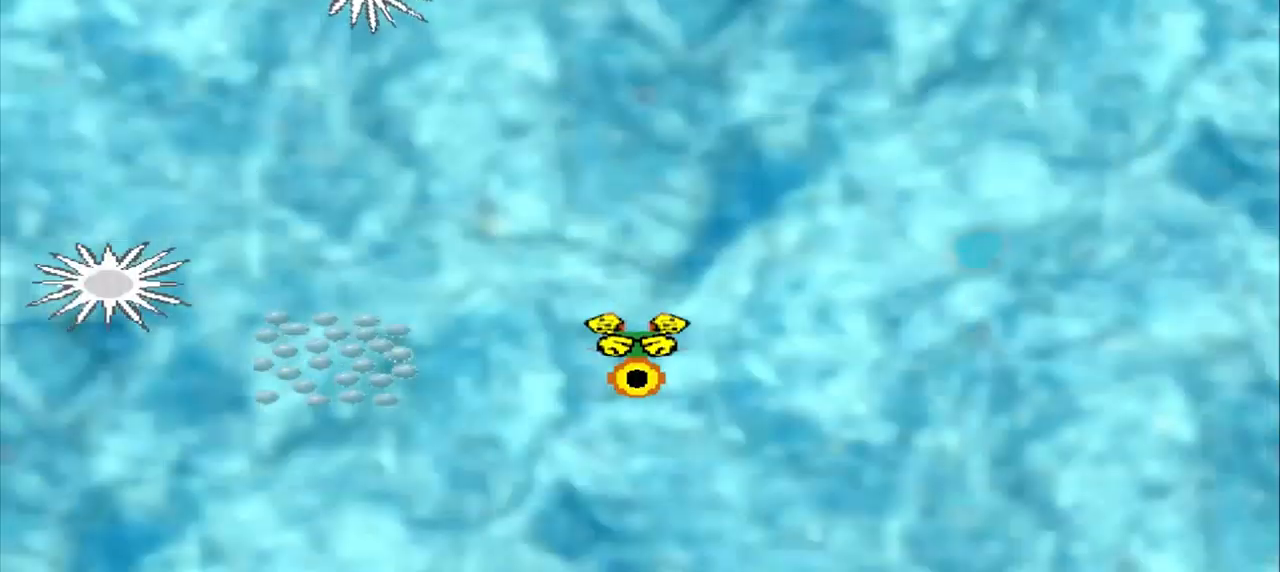
{"dt_ms": 500, "buttons": [], "left_stick": "center", "events": []}